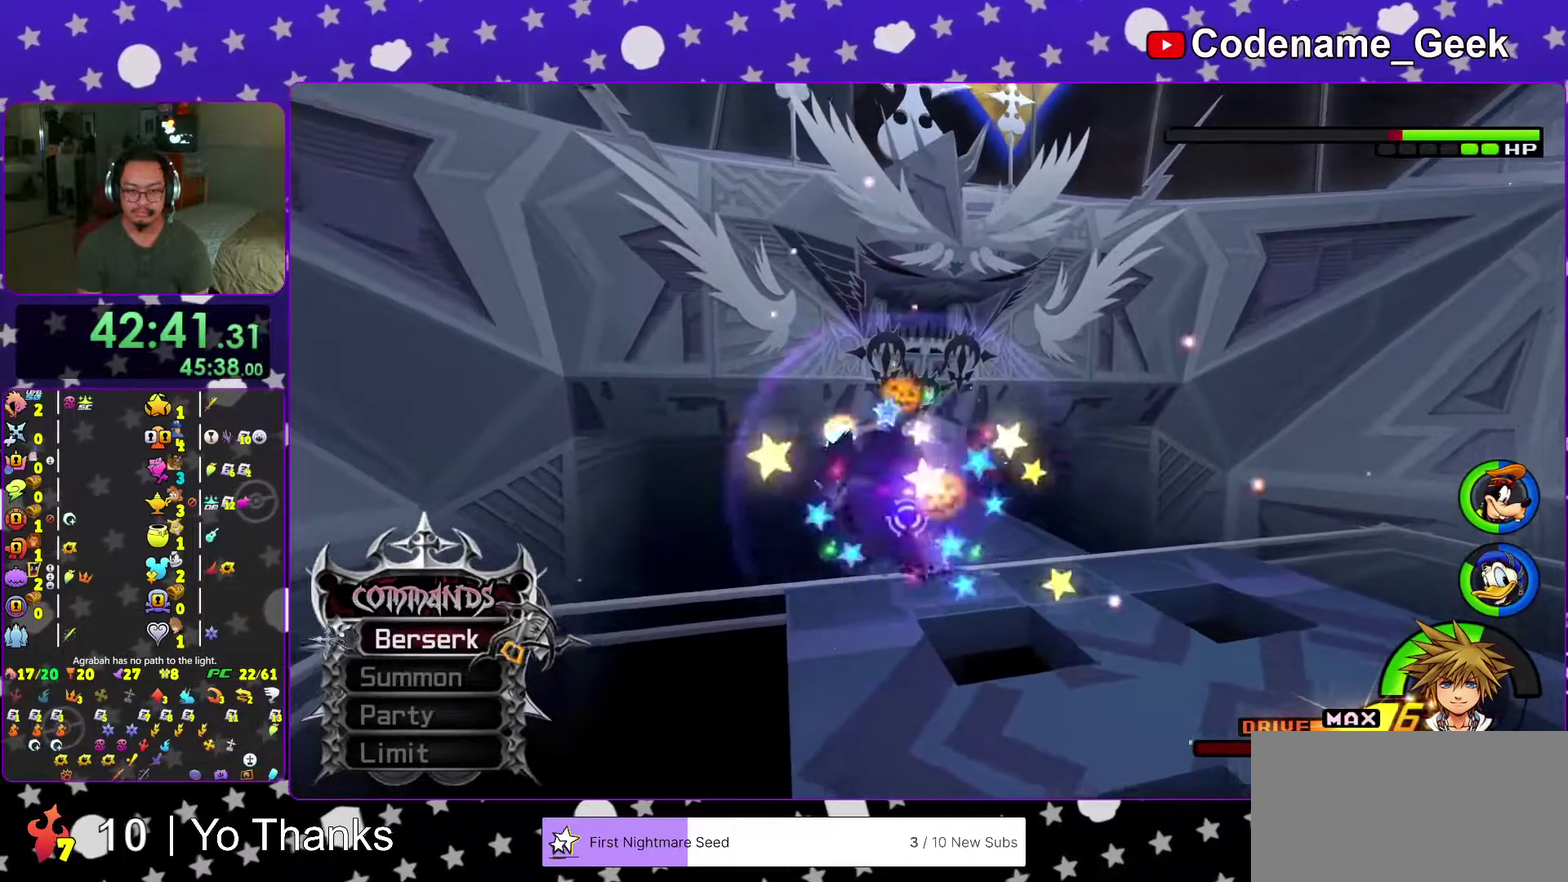
Gameplay with a controller (Nintendo layout); each line is a JSON object with the inputs held at the frame after it (dt_ms = milliseconds from this image to that frame). "events" lists button and stick changes between this image and that frame as [ms after this image, input, new state], when the widget could be followed in between. This overlay highlights the sticks when they move; stick clicks (L3 R3) are not distinguishable. Not read: L3 R3 SELECT START.
{"dt_ms": 700, "buttons": ["Y"], "left_stick": "center", "right_stick": "center"}
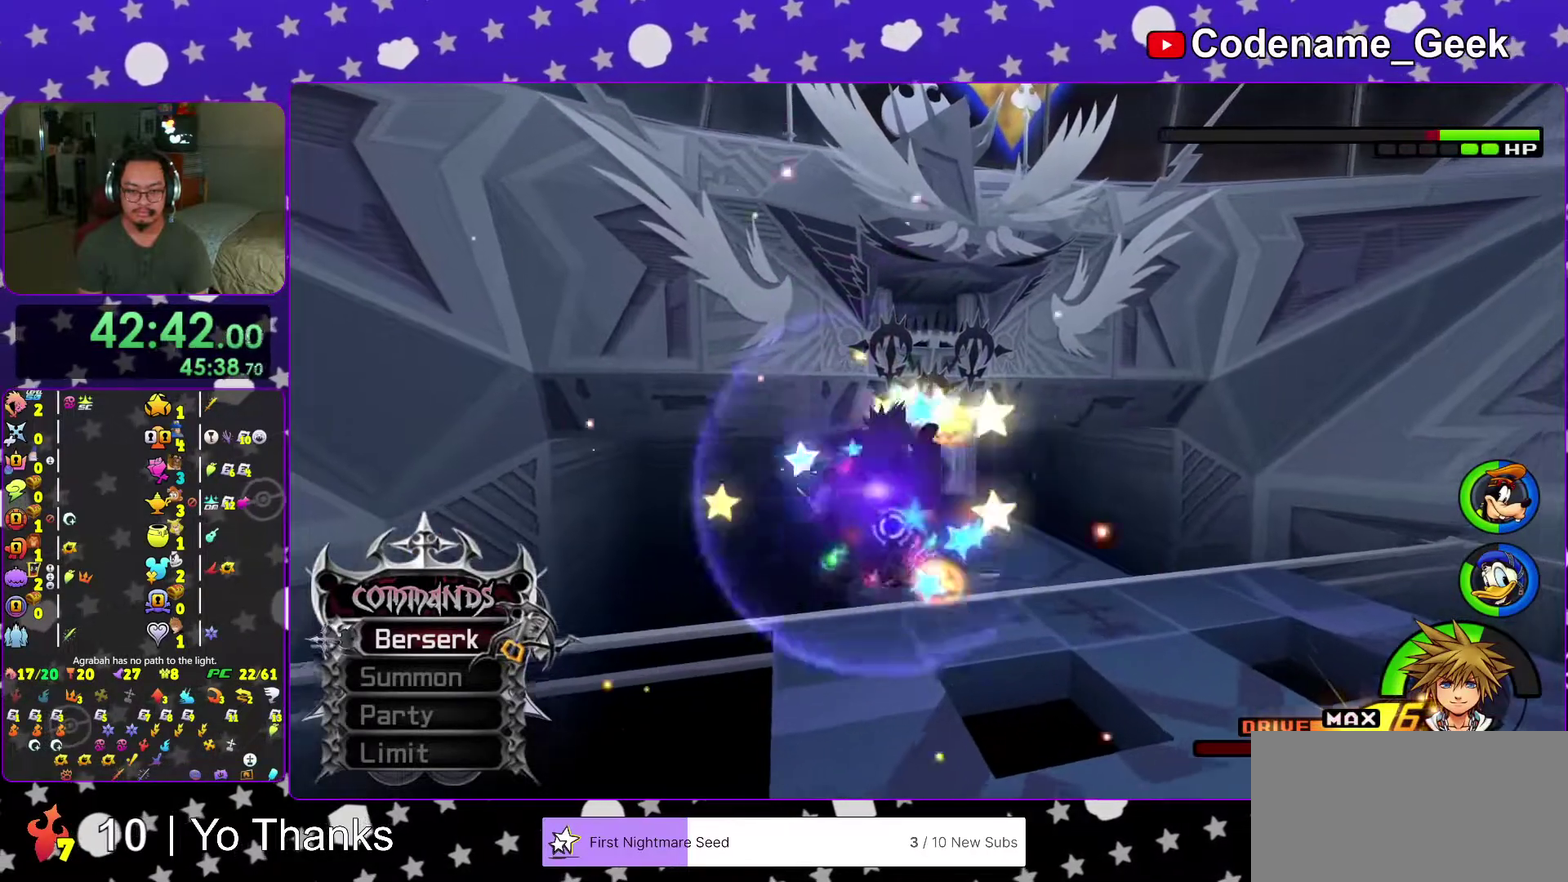
{"dt_ms": 301, "buttons": ["Y"], "left_stick": "center", "right_stick": "center"}
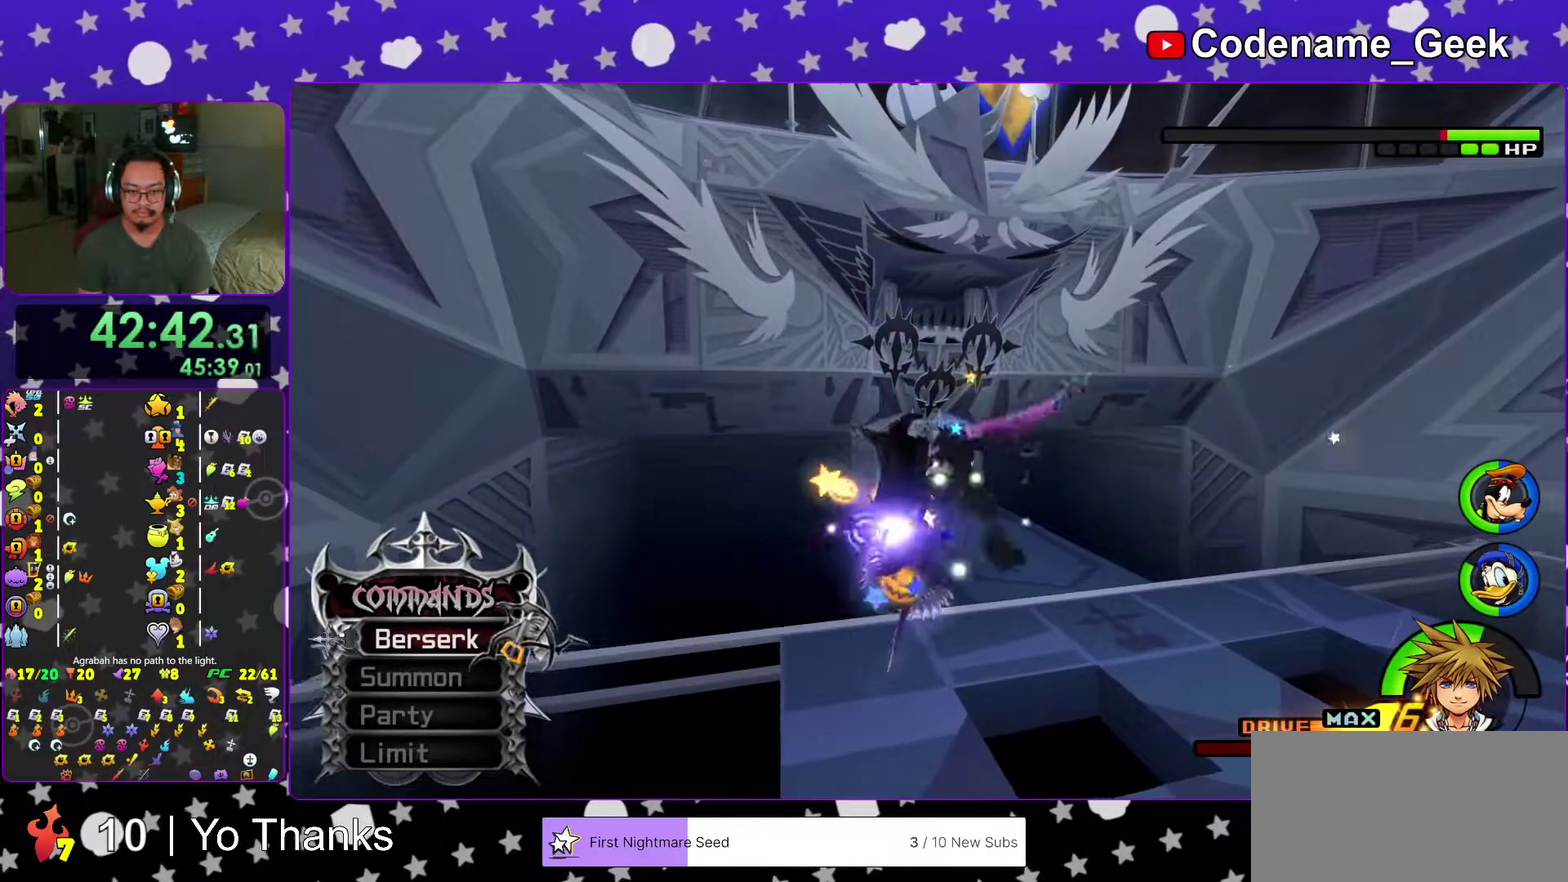
{"dt_ms": 600, "buttons": ["Y"], "left_stick": "center", "right_stick": "center"}
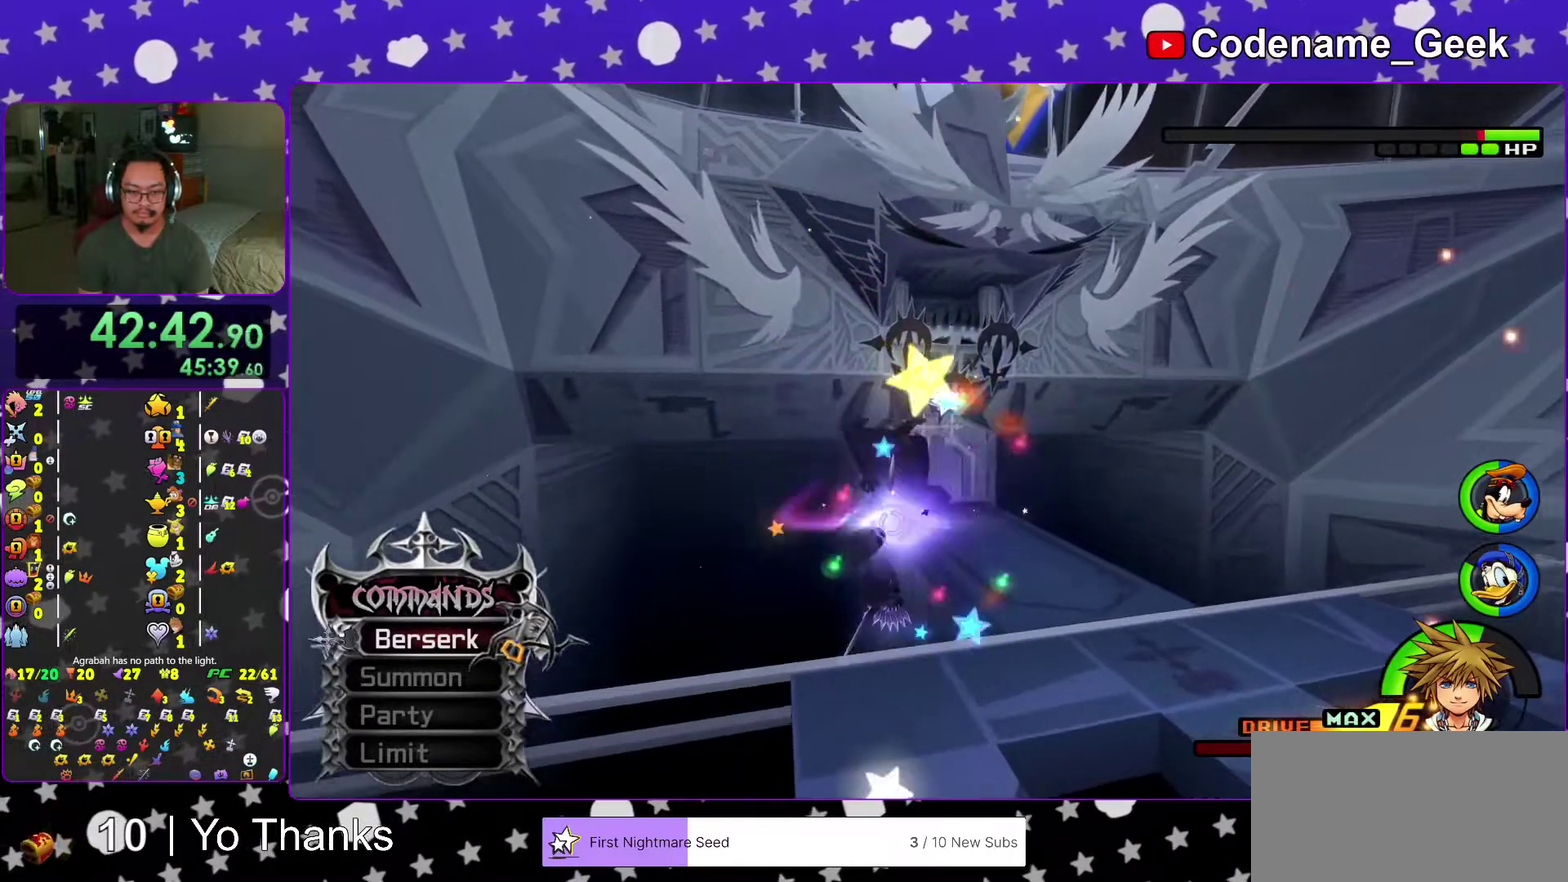
{"dt_ms": 401, "buttons": ["Y"], "left_stick": "center", "right_stick": "center", "events": [[100, "Y", "up"], [151, "Y", "down"], [267, "Y", "up"], [351, "Y", "down"]]}
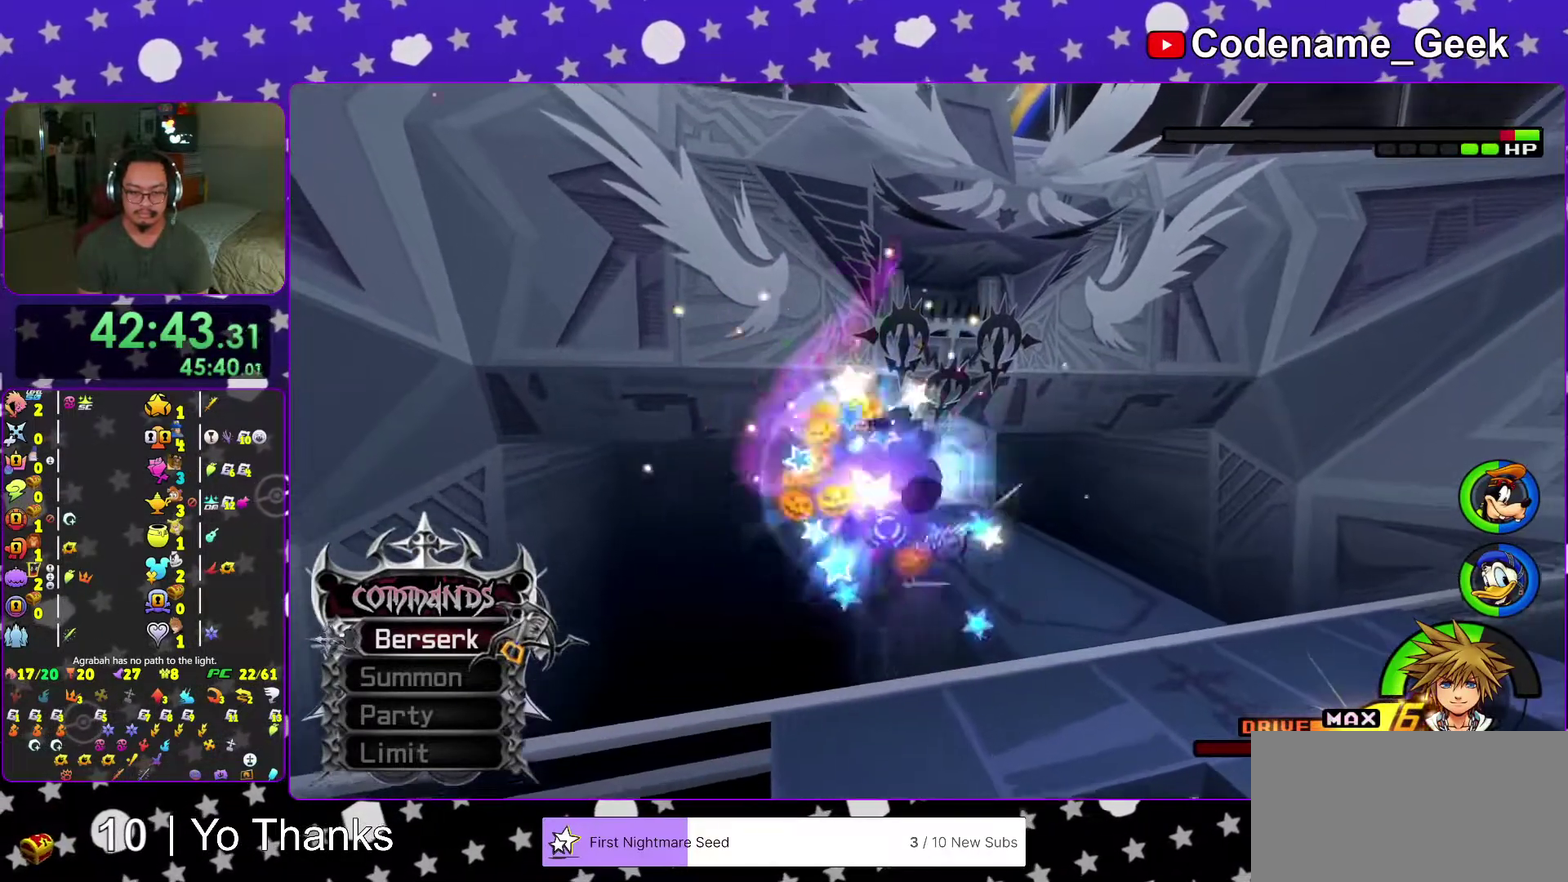
{"dt_ms": 700, "buttons": [], "left_stick": "center", "right_stick": "down-right", "events": [[50, "Y", "up"], [117, "Y", "down"], [233, "Y", "up"], [317, "Y", "down"], [417, "right_stick", "down-right"], [434, "Y", "up"], [500, "Y", "down"], [617, "Y", "up"]]}
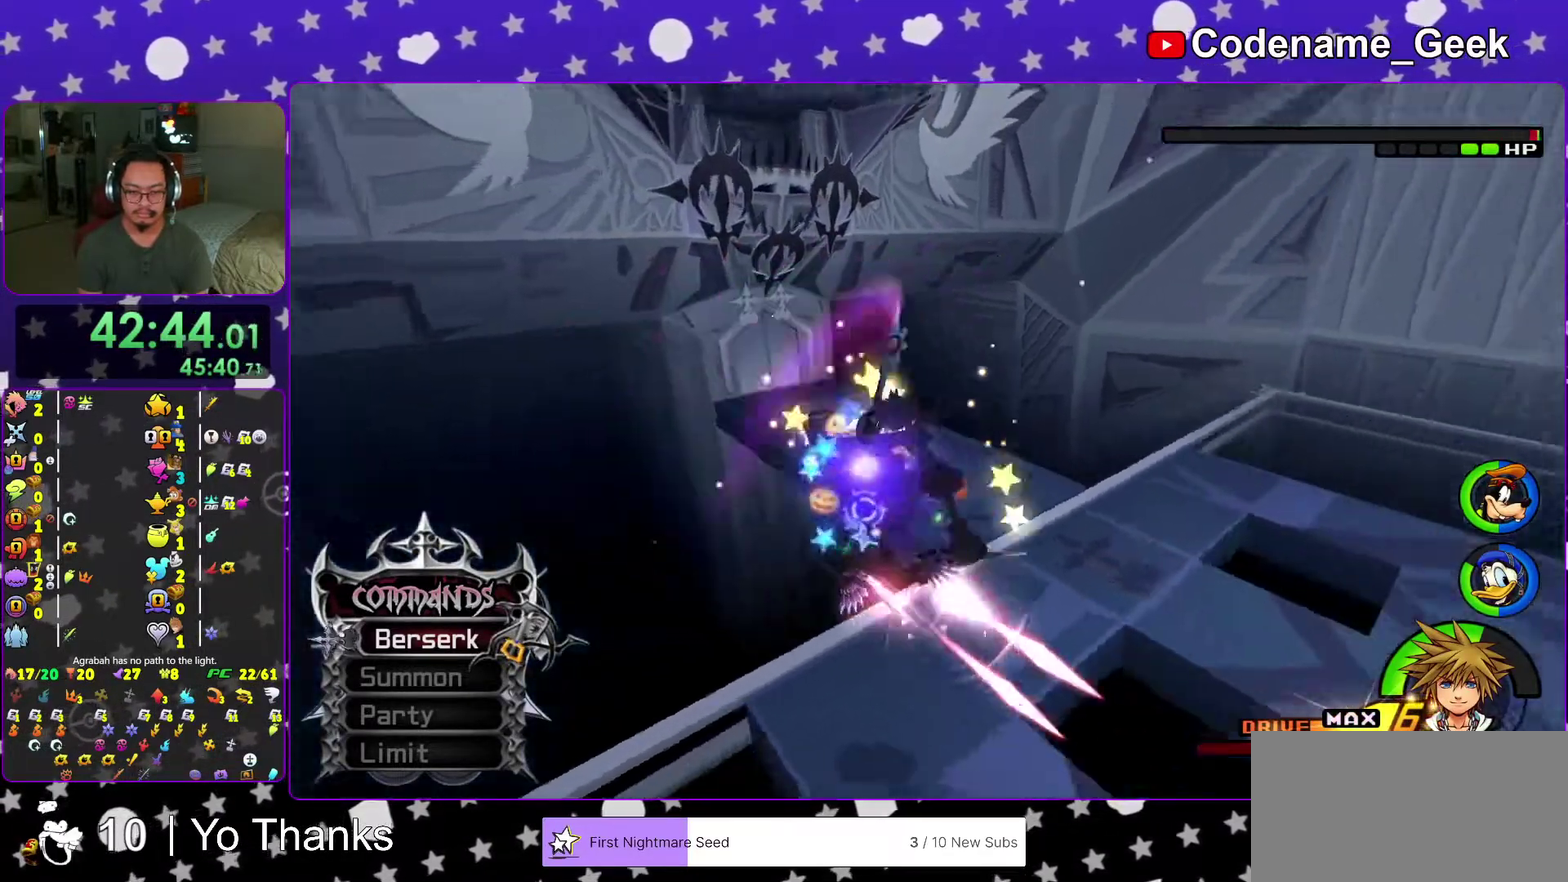
{"dt_ms": 301, "buttons": [], "left_stick": "center", "right_stick": "center"}
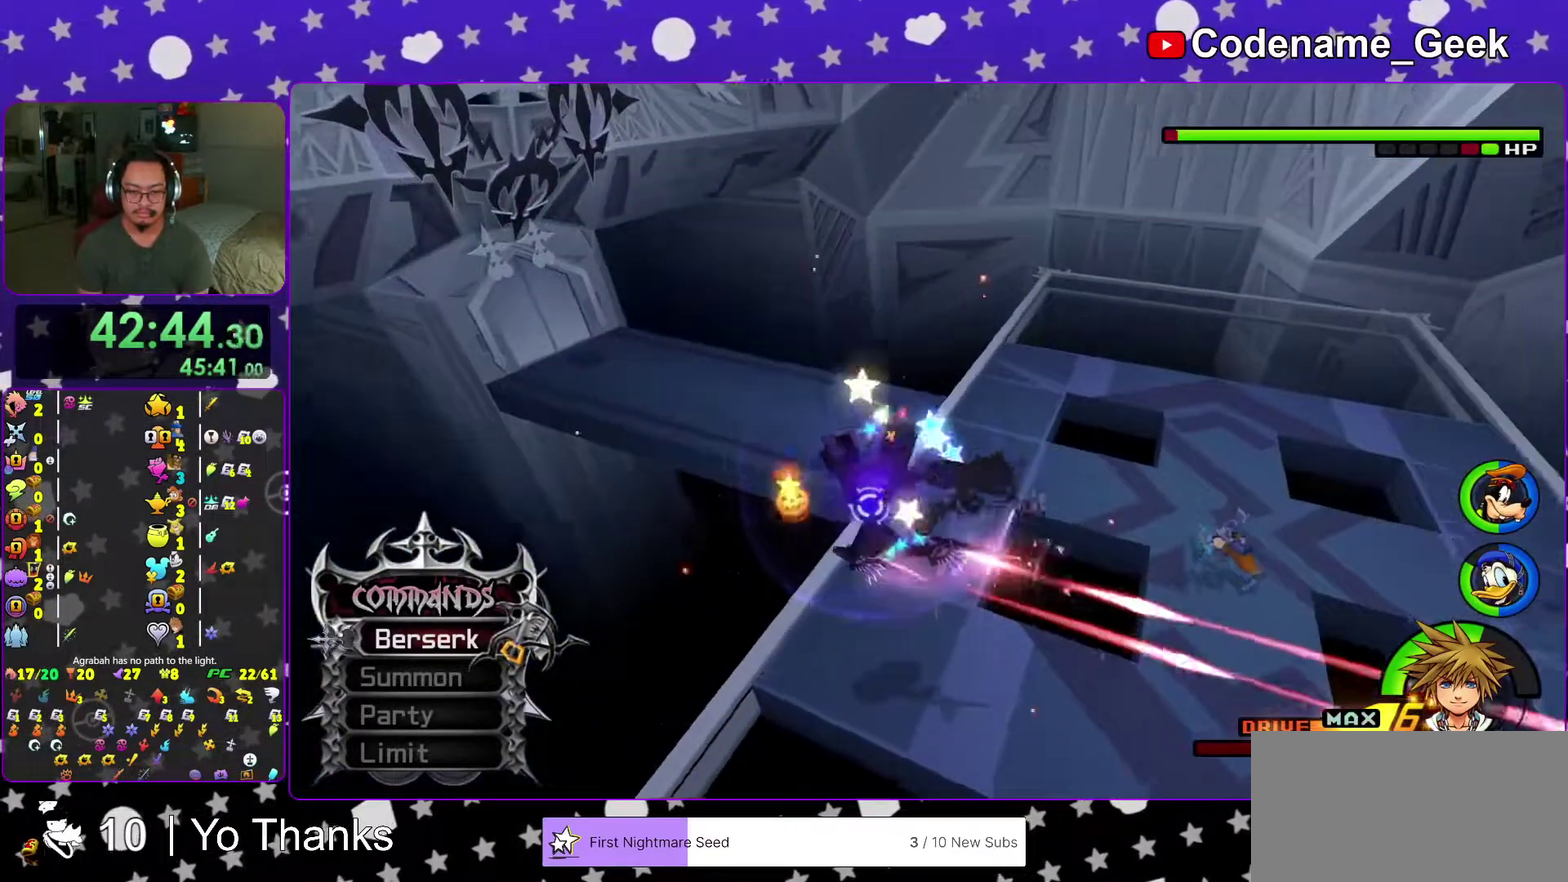
{"dt_ms": 700, "buttons": [], "left_stick": "up-left", "right_stick": "center"}
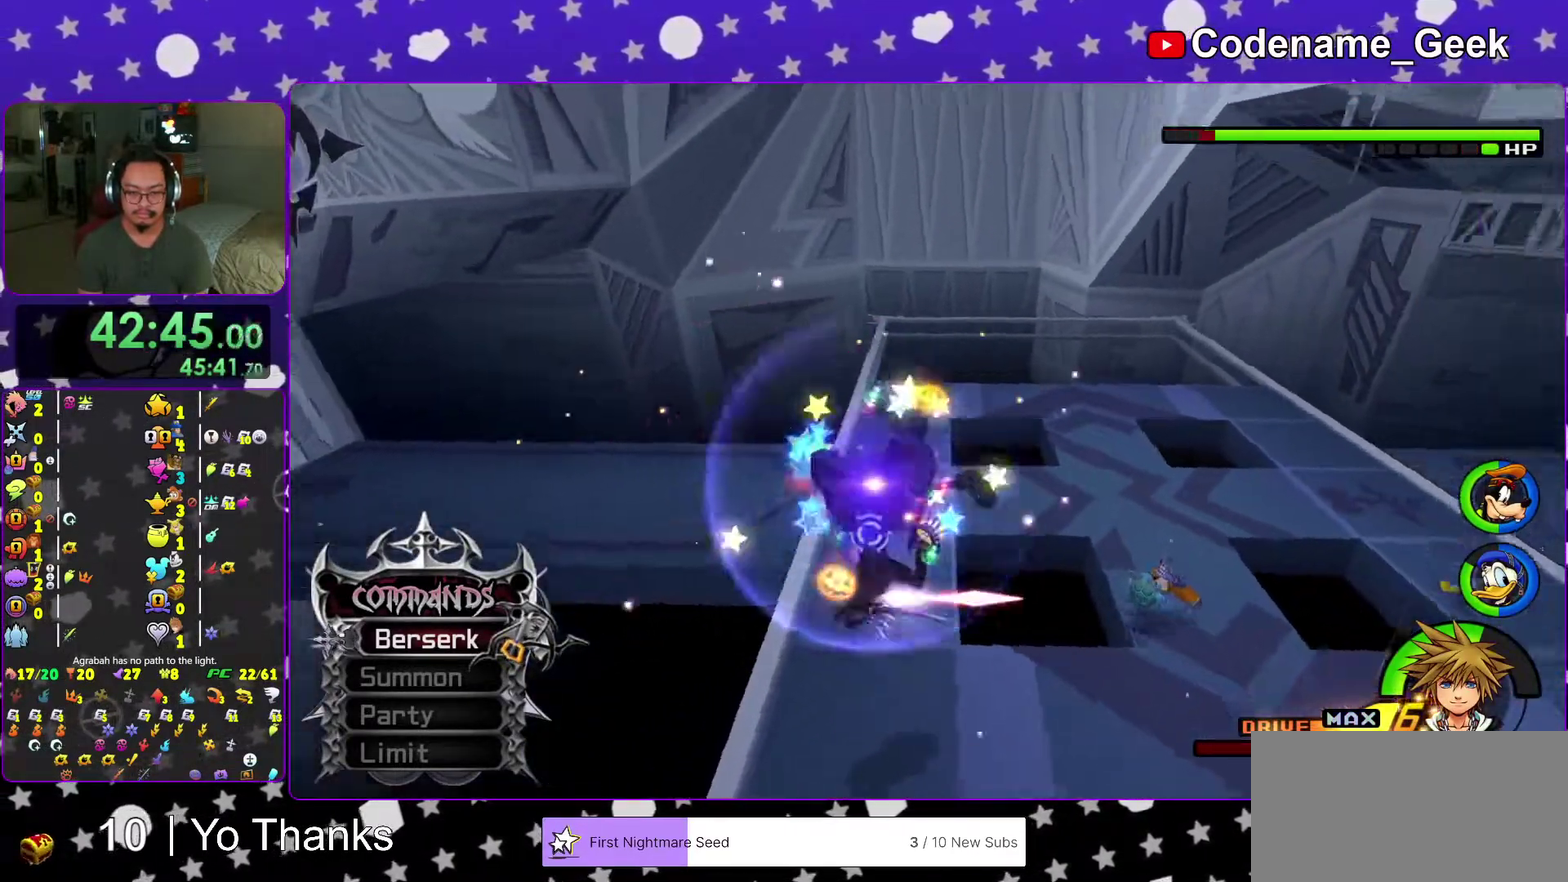
{"dt_ms": 301, "buttons": [], "left_stick": "down-left", "right_stick": "down-right", "events": [[84, "left_stick", "left"], [84, "right_stick", "down-right"], [151, "left_stick", "down-left"], [167, "right_stick", "center"], [284, "right_stick", "down-right"]]}
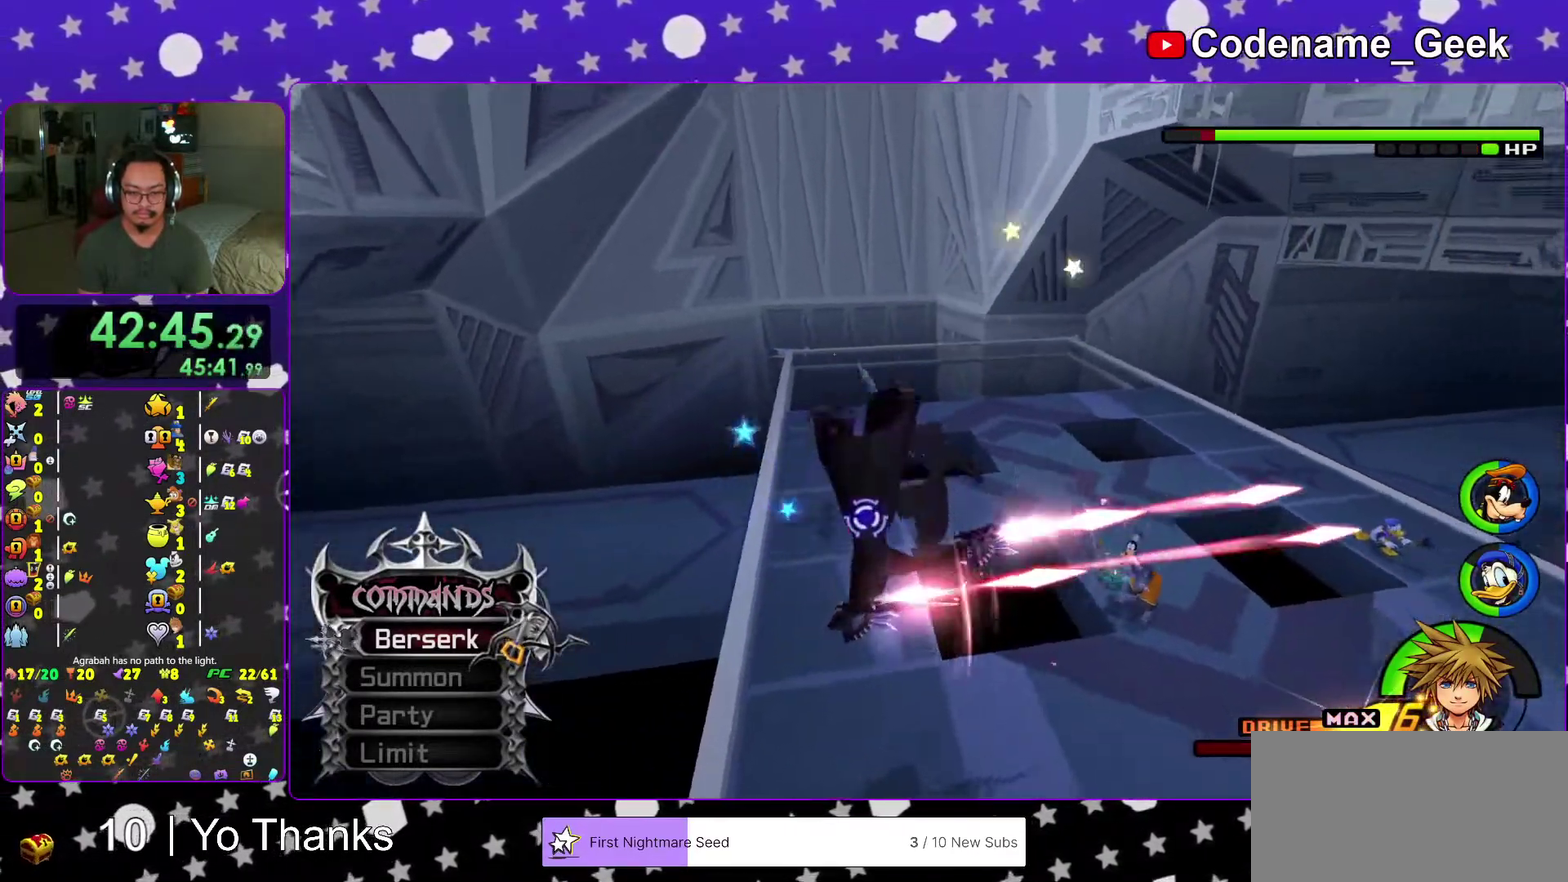
{"dt_ms": 700, "buttons": ["B"], "left_stick": "up-left", "right_stick": "center", "events": [[83, "right_stick", "center"], [167, "right_stick", "down-right"], [283, "left_stick", "left"], [283, "right_stick", "center"], [367, "left_stick", "up-left"], [450, "B", "down"], [550, "B", "up"], [634, "B", "down"]]}
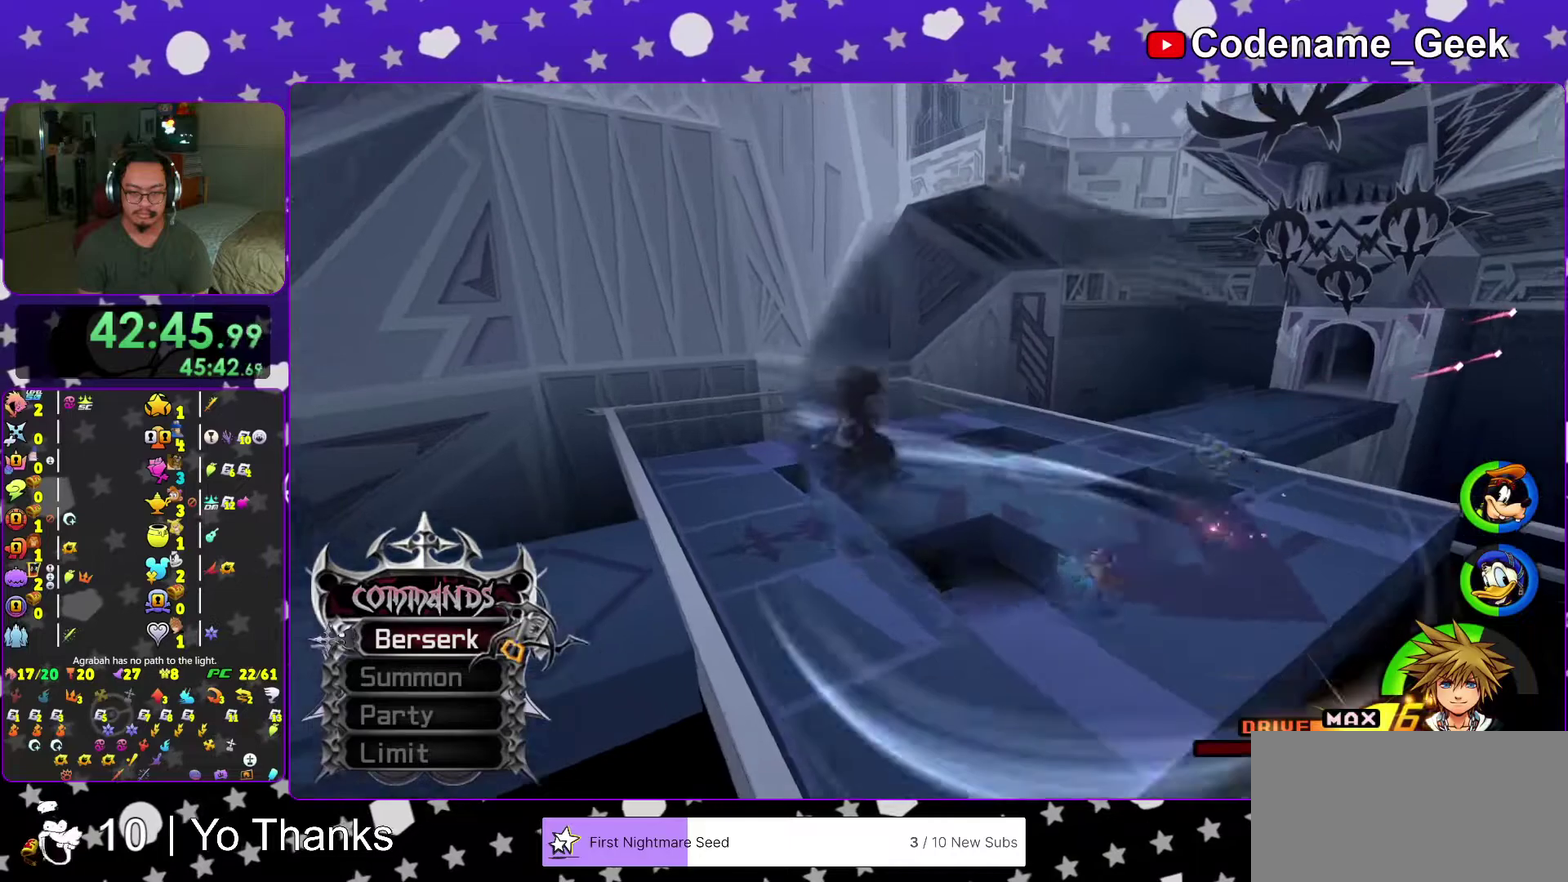
{"dt_ms": 301, "buttons": ["Y"], "left_stick": "up-left", "right_stick": "down-right", "events": [[50, "B", "up"], [134, "Y", "down"], [184, "right_stick", "down-right"]]}
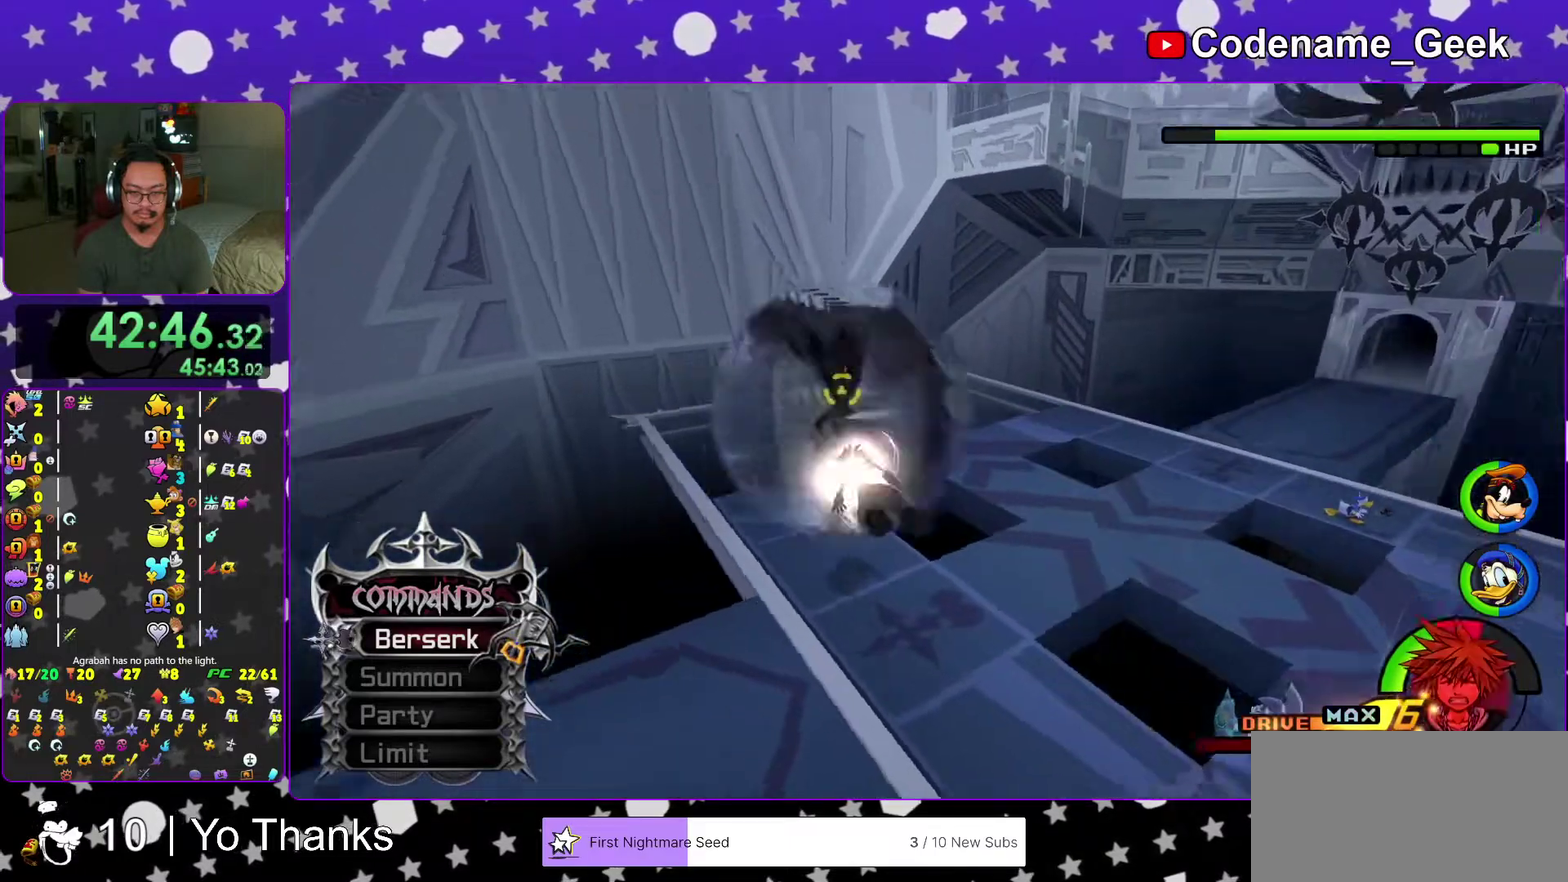
{"dt_ms": 700, "buttons": [], "left_stick": "up-left", "right_stick": "center", "events": [[50, "right_stick", "center"], [200, "L2", "down"], [250, "L2", "up"], [317, "Y", "up"]]}
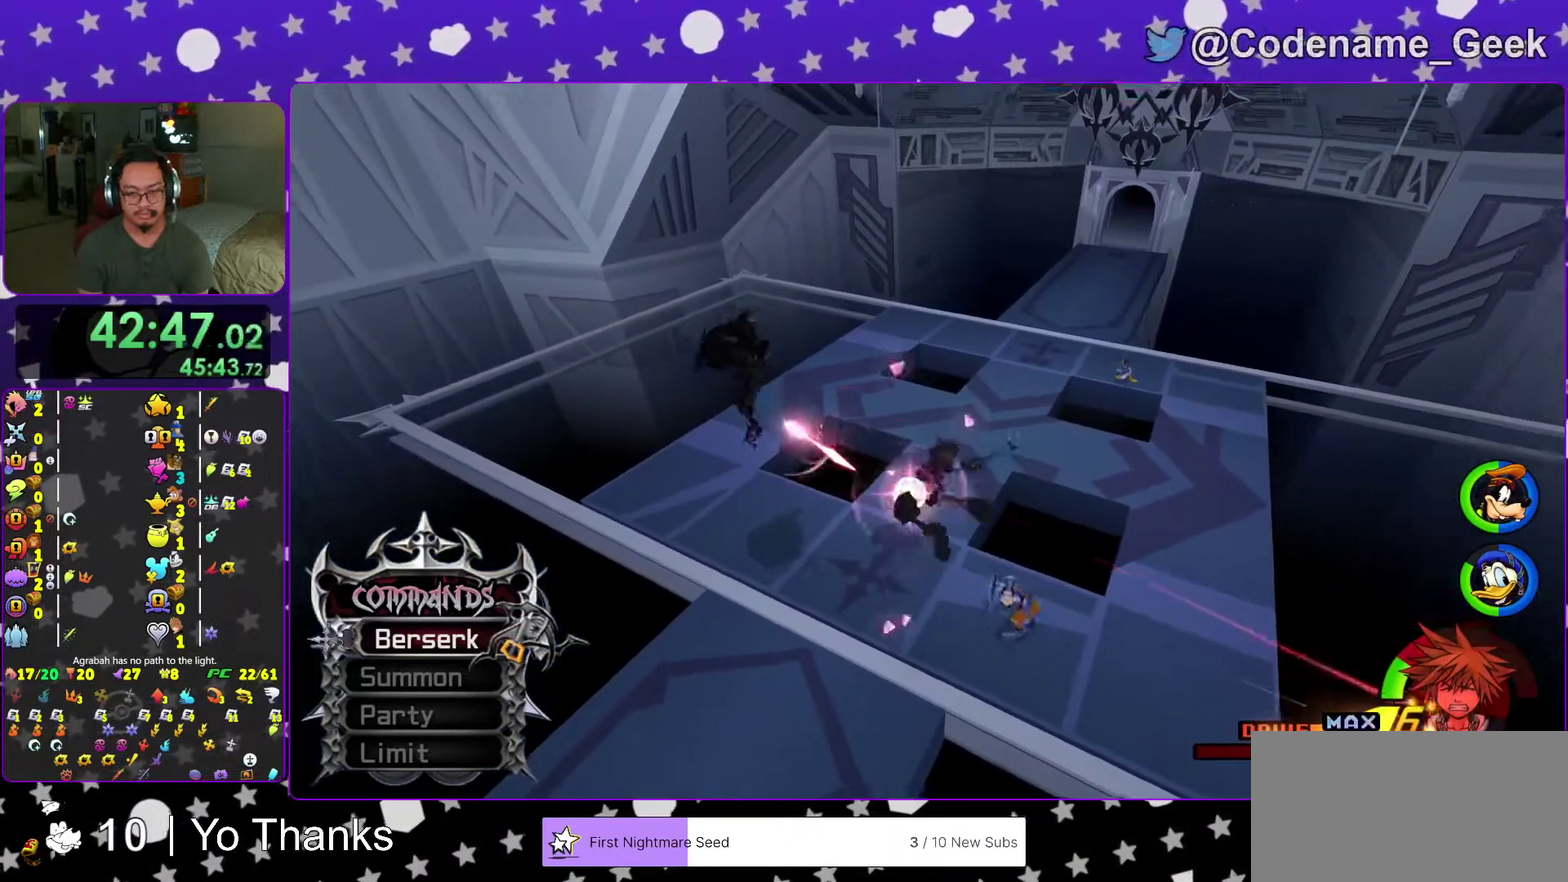
{"dt_ms": 301, "buttons": [], "left_stick": "up-left", "right_stick": "center", "events": []}
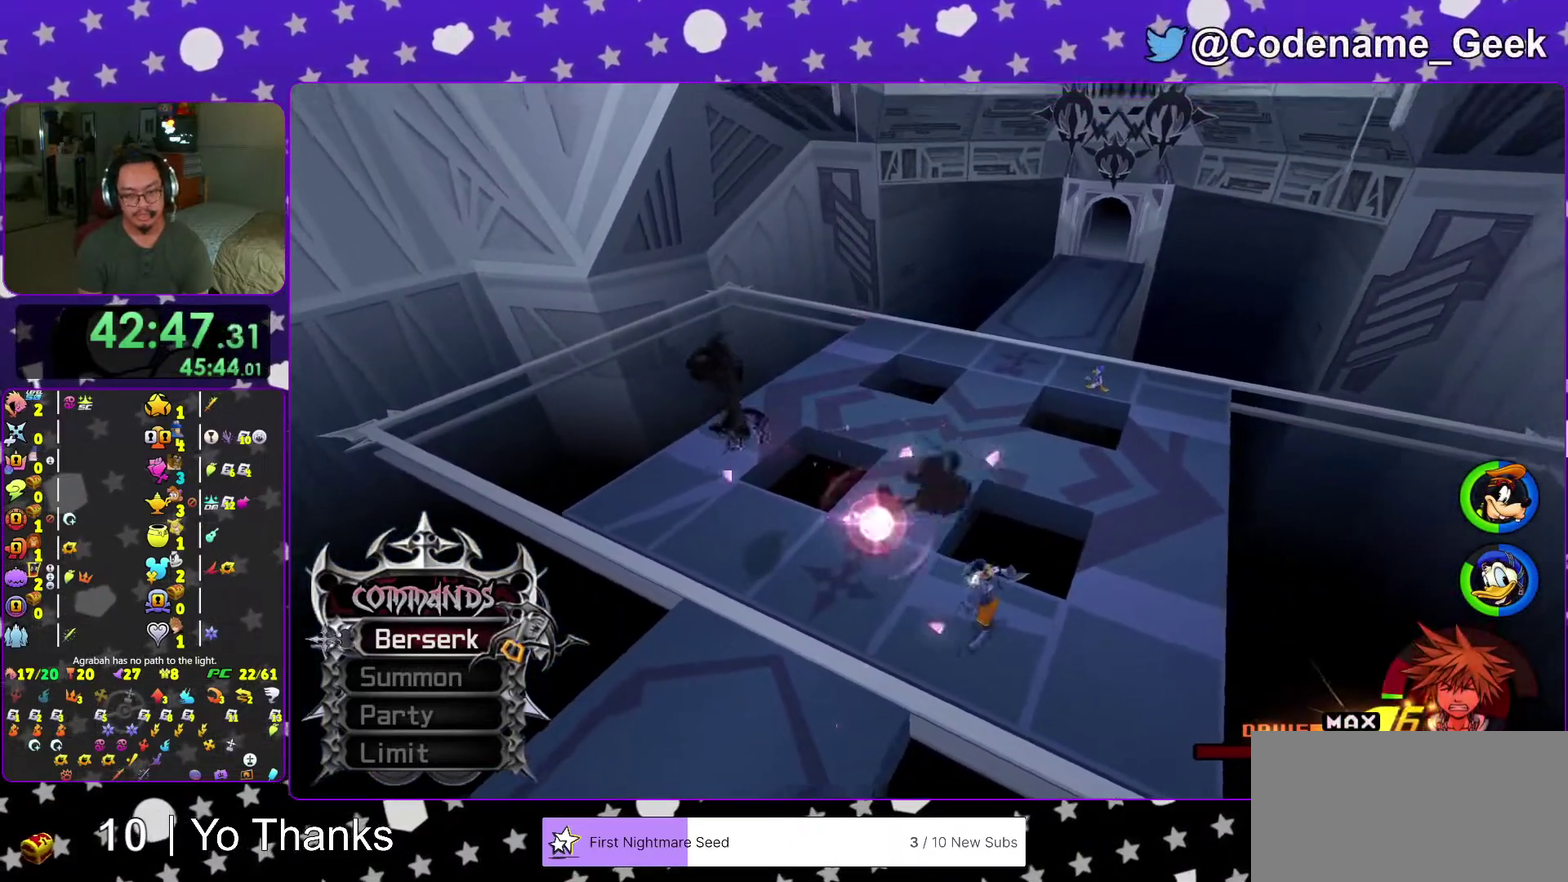
{"dt_ms": 600, "buttons": [], "left_stick": "up-left", "right_stick": "center", "events": [[33, "L2", "down"], [83, "L2", "up"], [100, "left_stick", "center"], [283, "right_stick", "left"], [350, "right_stick", "center"], [417, "left_stick", "up-left"]]}
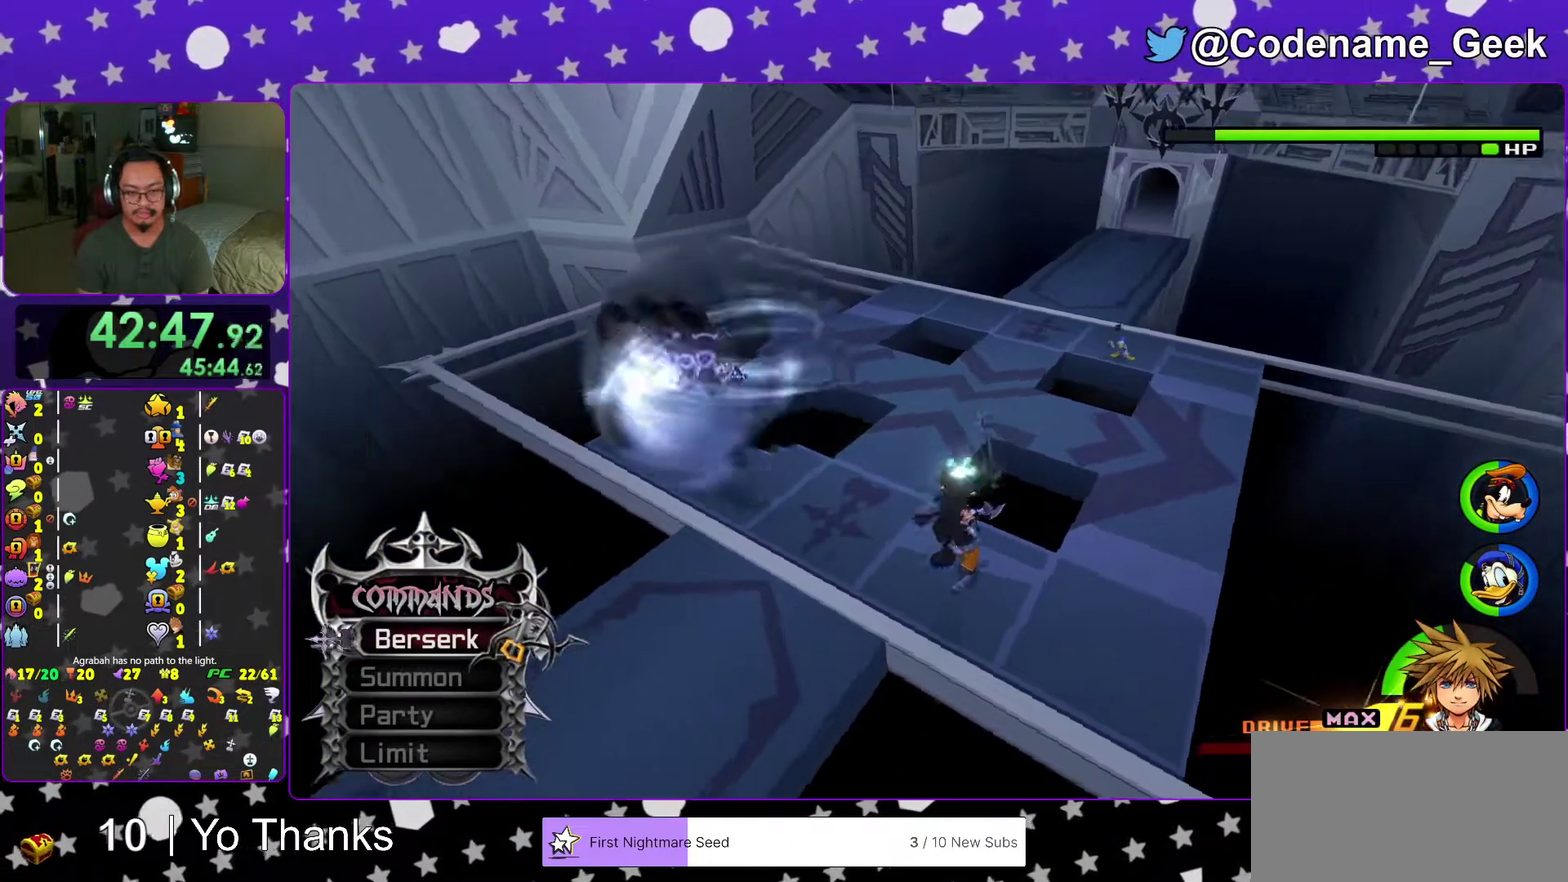
{"dt_ms": 401, "buttons": [], "left_stick": "up-left", "right_stick": "center", "events": []}
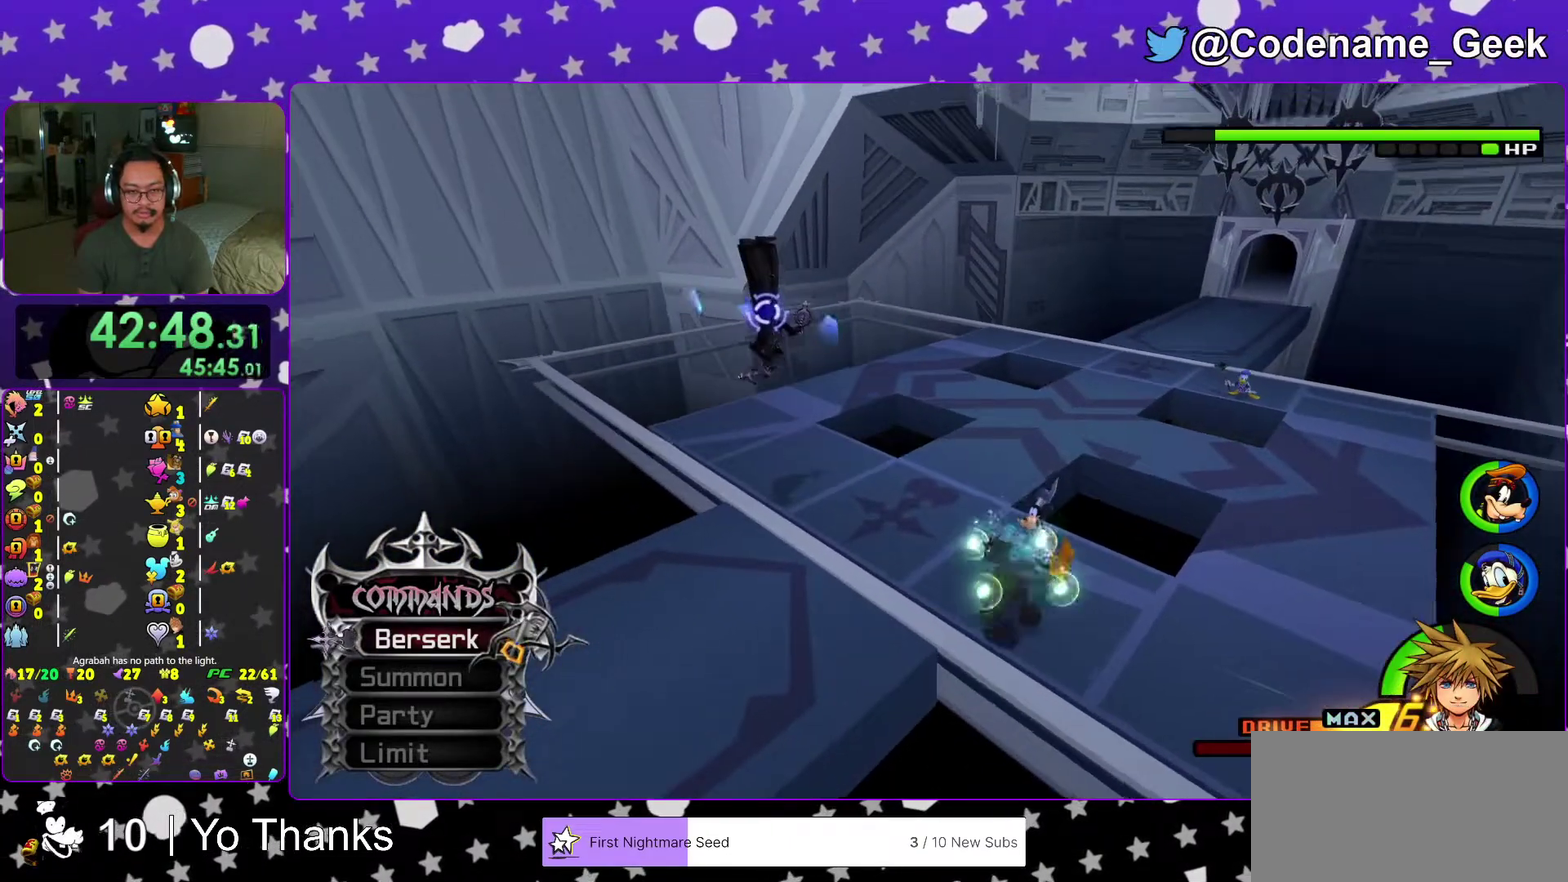
{"dt_ms": 700, "buttons": [], "left_stick": "up-left", "right_stick": "down", "events": [[500, "right_stick", "down"], [617, "right_stick", "center"], [667, "right_stick", "down"]]}
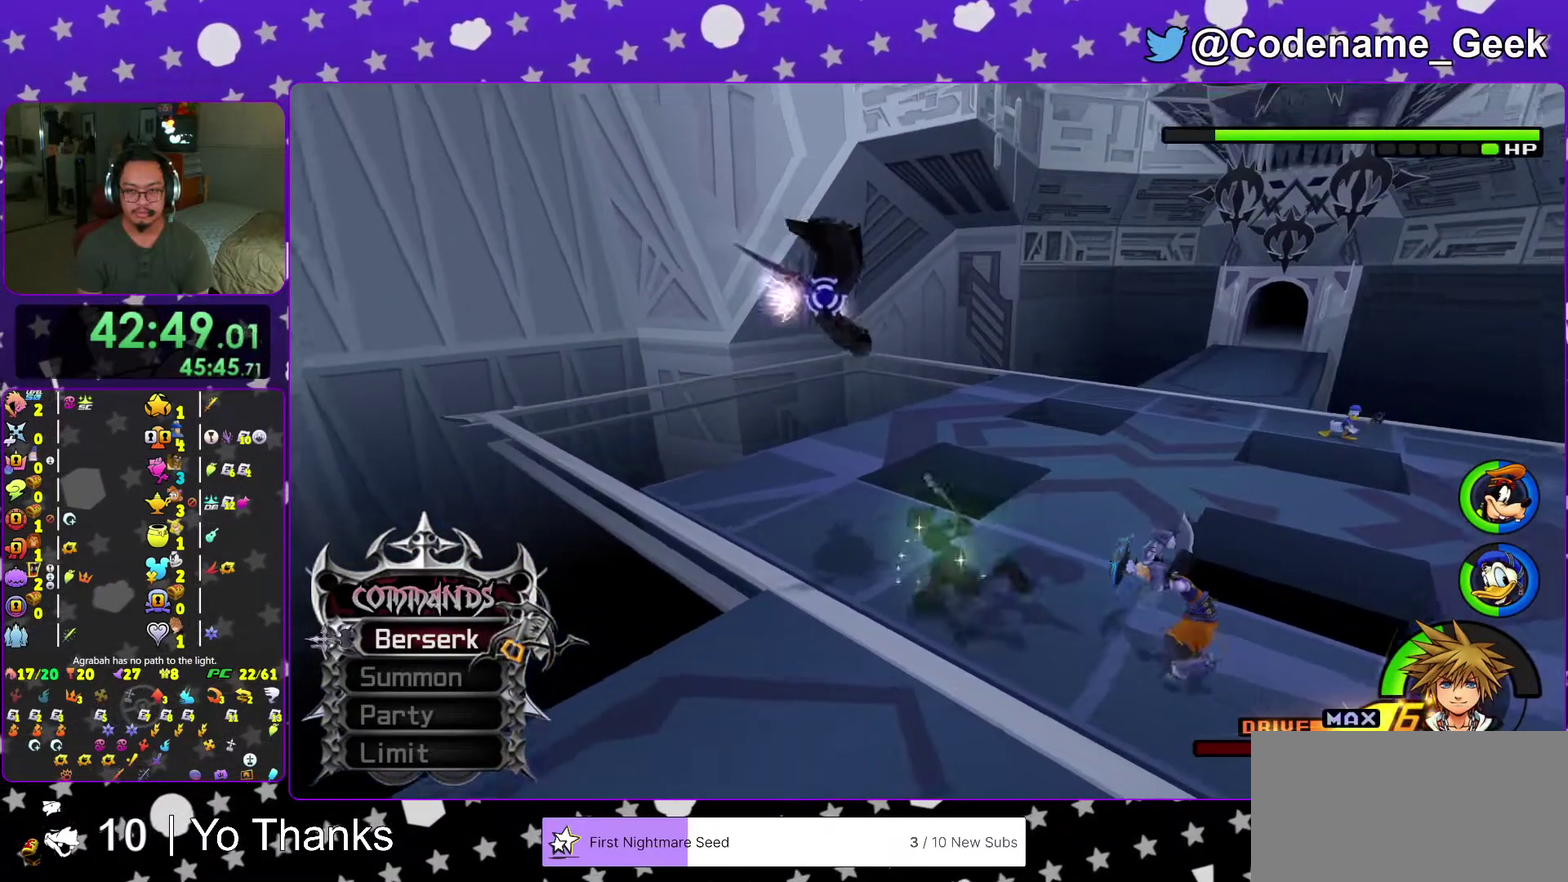
{"dt_ms": 301, "buttons": [], "left_stick": "up", "right_stick": "center", "events": [[84, "left_stick", "left"], [117, "right_stick", "center"], [184, "right_stick", "down"], [267, "left_stick", "up"], [301, "right_stick", "center"]]}
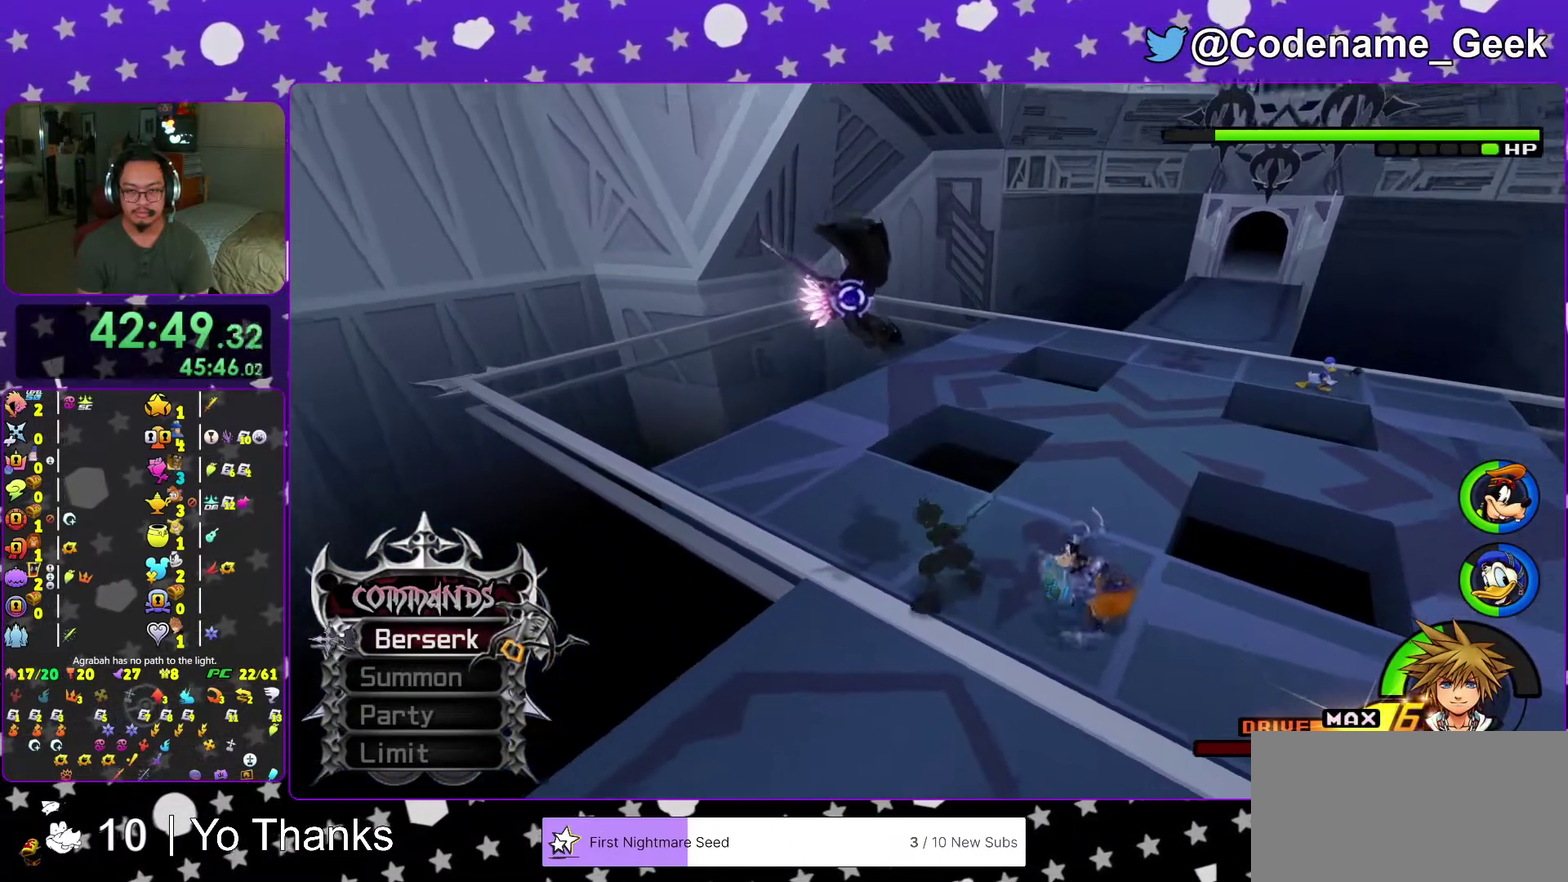
{"dt_ms": 700, "buttons": [], "left_stick": "center", "right_stick": "center", "events": [[16, "left_stick", "up-left"], [217, "A", "down"], [283, "left_stick", "center"], [317, "A", "up"], [400, "A", "down"], [517, "A", "up"], [600, "A", "down"], [700, "A", "up"]]}
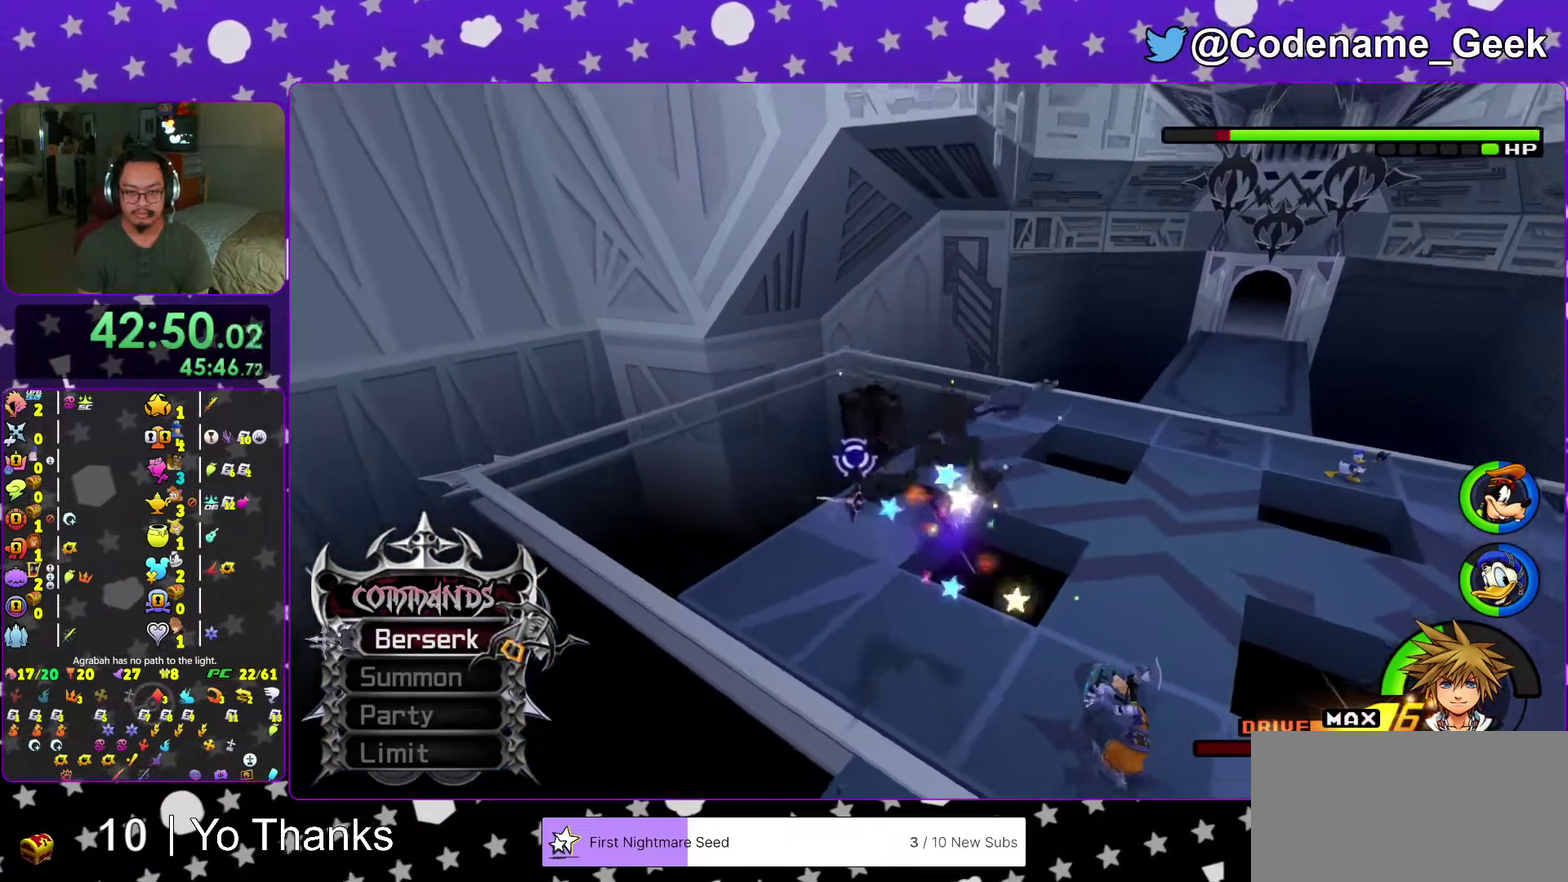
{"dt_ms": 301, "buttons": ["A"], "left_stick": "up-left", "right_stick": "center", "events": [[101, "A", "down"], [167, "left_stick", "up-left"], [201, "A", "up"], [301, "A", "down"]]}
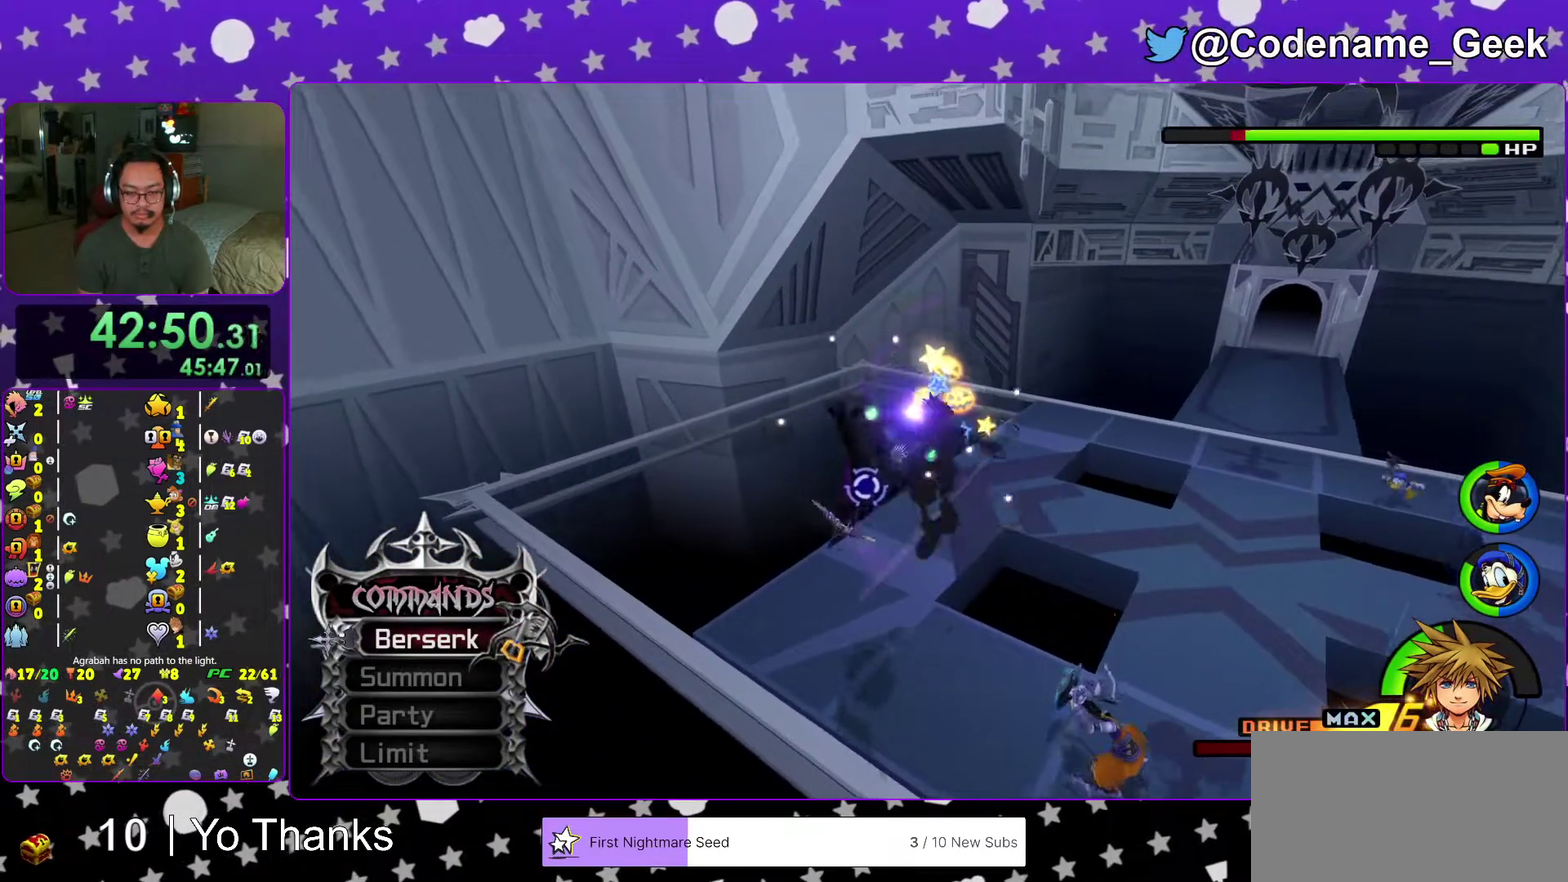
{"dt_ms": 700, "buttons": ["A"], "left_stick": "up", "right_stick": "center", "events": [[100, "left_stick", "up"], [150, "A", "up"], [200, "A", "down"], [333, "A", "up"], [417, "A", "down"], [534, "A", "up"], [600, "A", "down"]]}
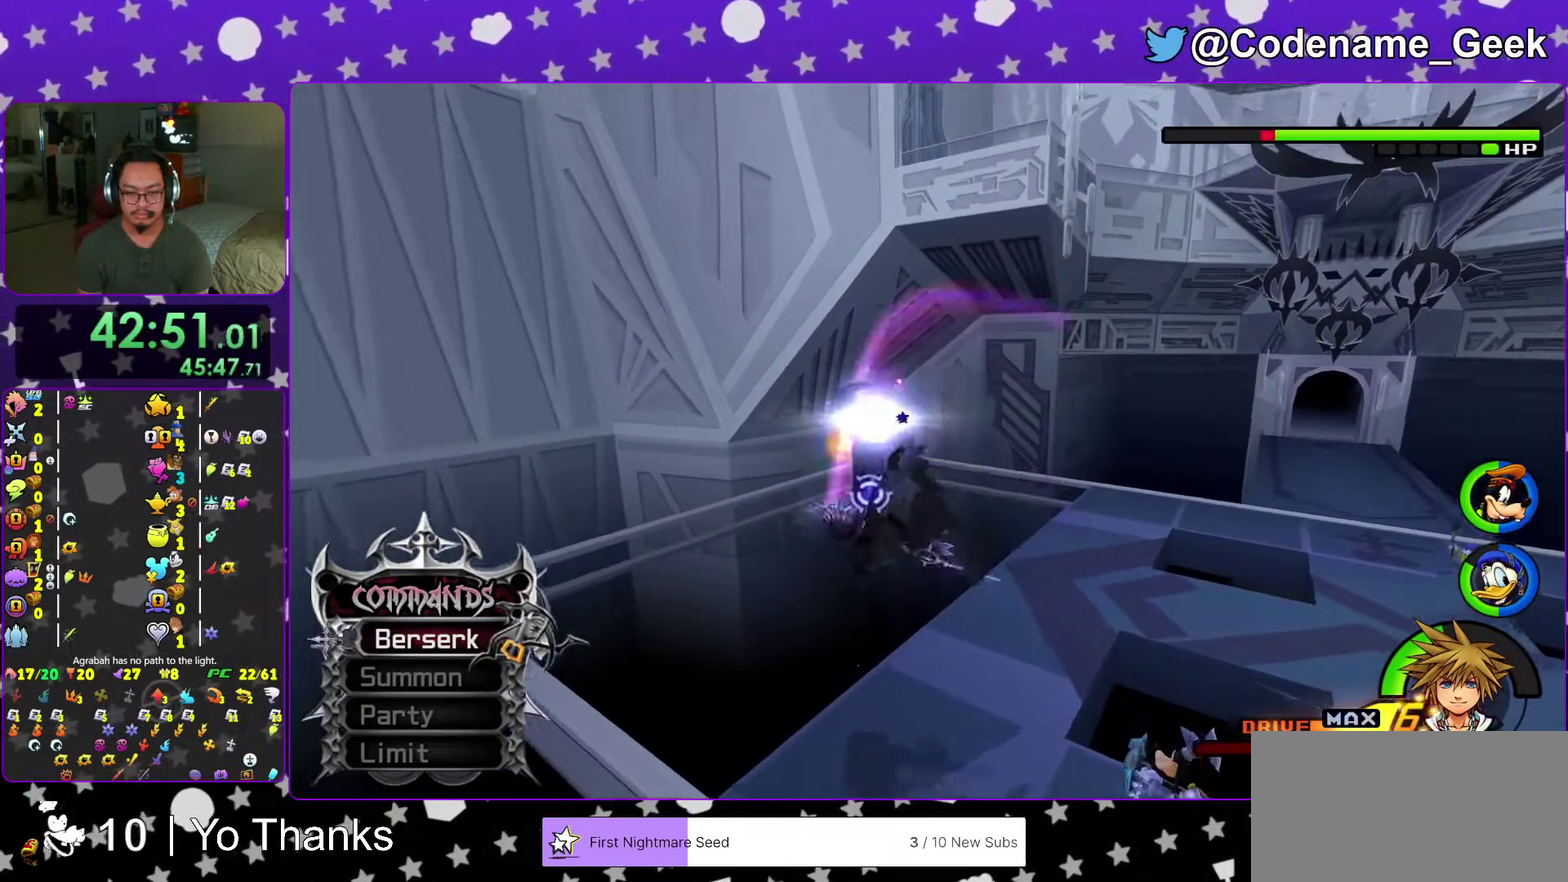
{"dt_ms": 301, "buttons": [], "left_stick": "up", "right_stick": "center", "events": [[34, "A", "up"], [117, "A", "down"], [251, "A", "up"]]}
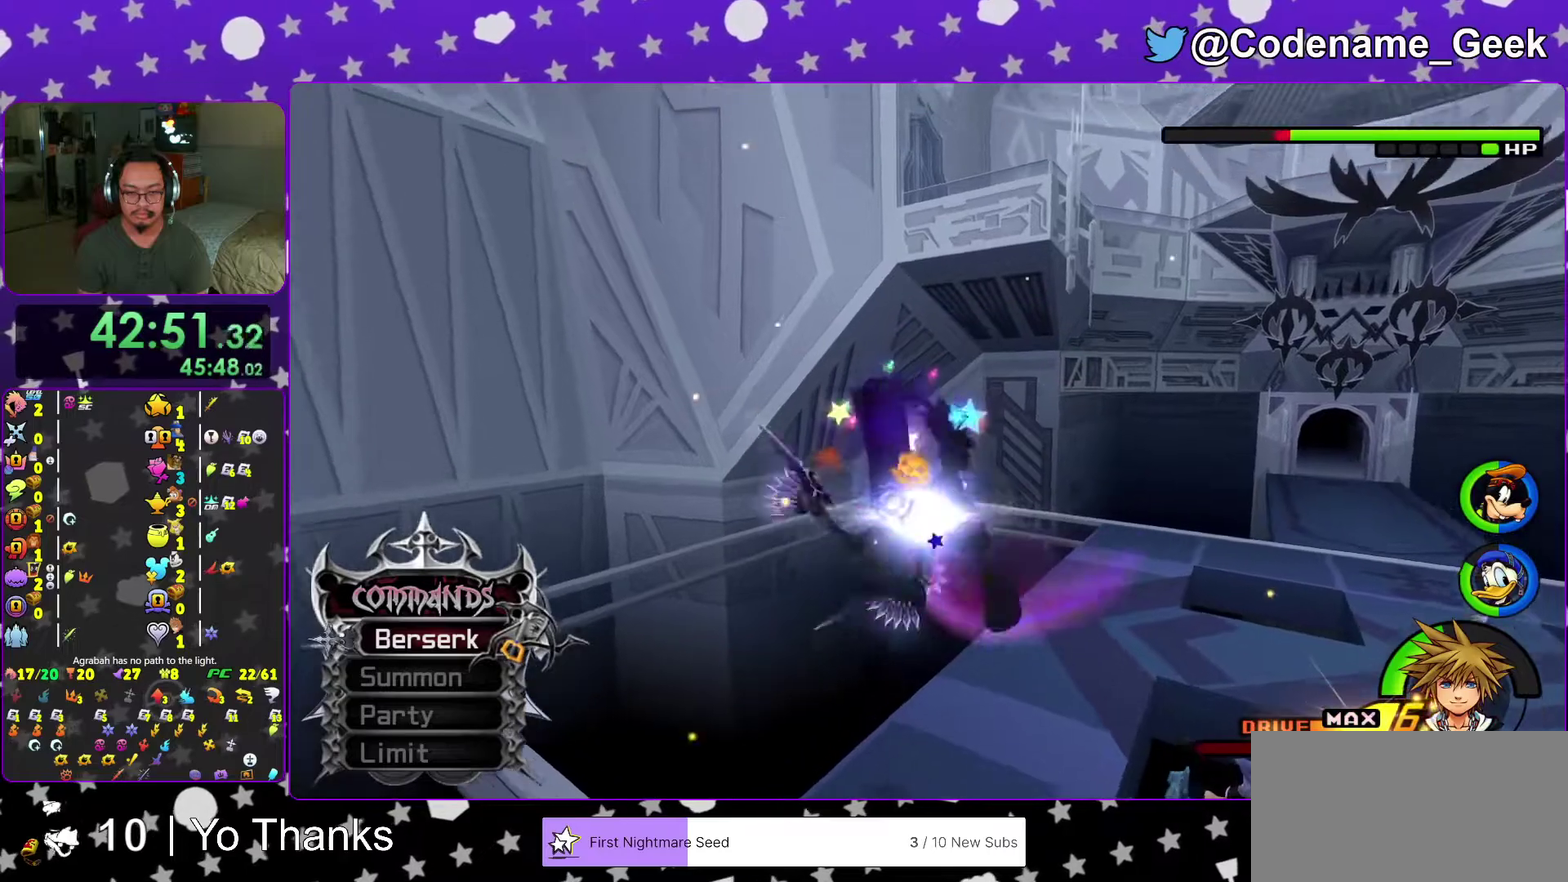
{"dt_ms": 700, "buttons": [], "left_stick": "right", "right_stick": "center", "events": [[33, "left_stick", "center"], [233, "A", "down"], [333, "left_stick", "right"], [350, "A", "up"], [434, "A", "down"], [450, "left_stick", "up-right"], [500, "left_stick", "right"], [517, "A", "up"]]}
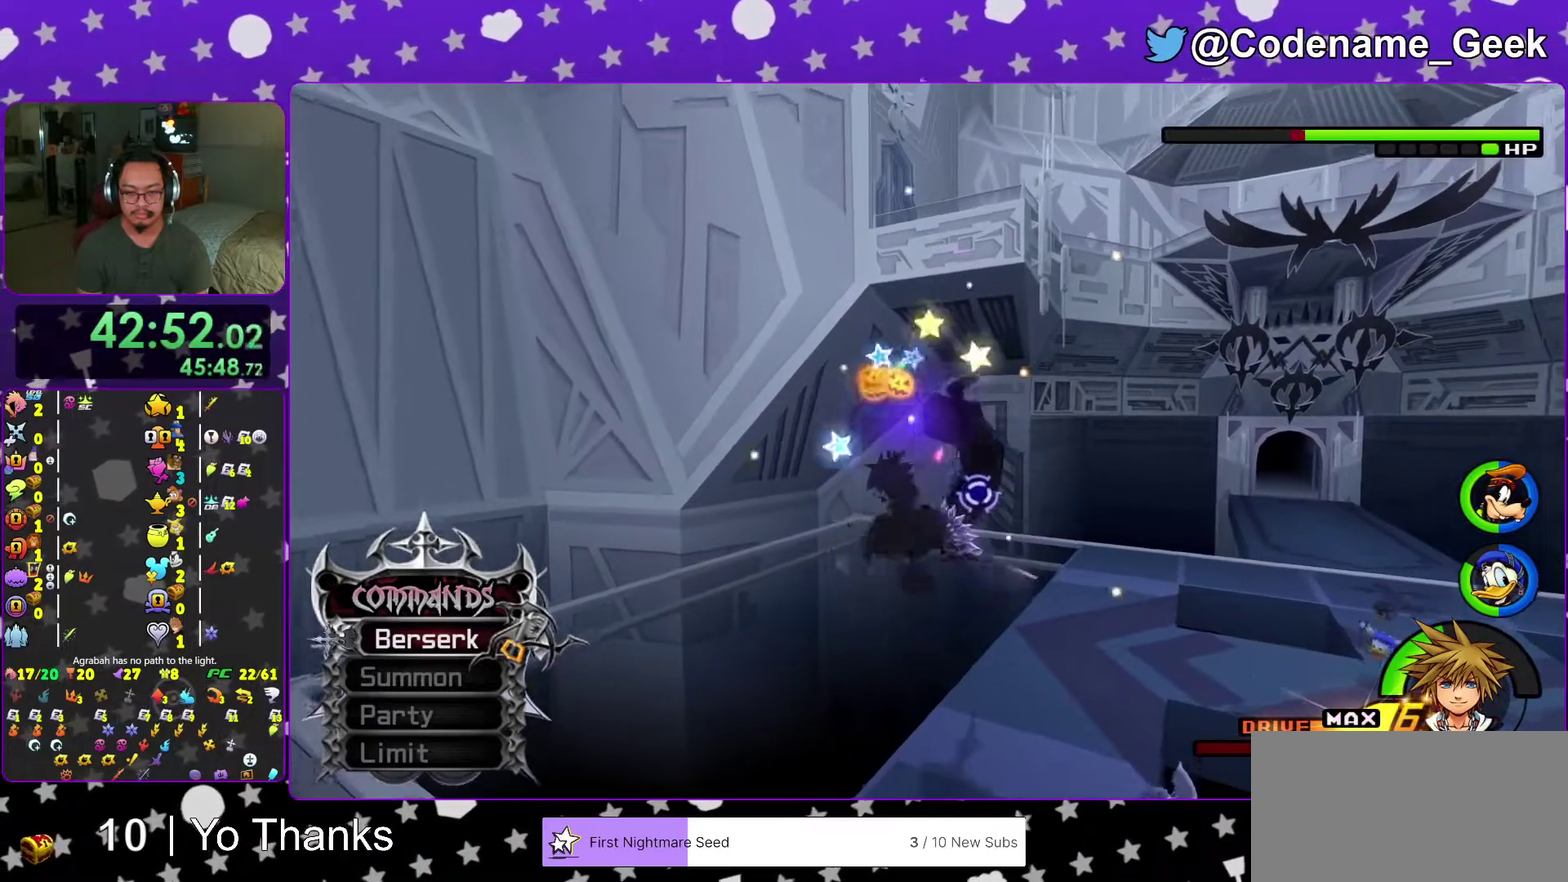
{"dt_ms": 301, "buttons": ["Y"], "left_stick": "up-right", "right_stick": "center"}
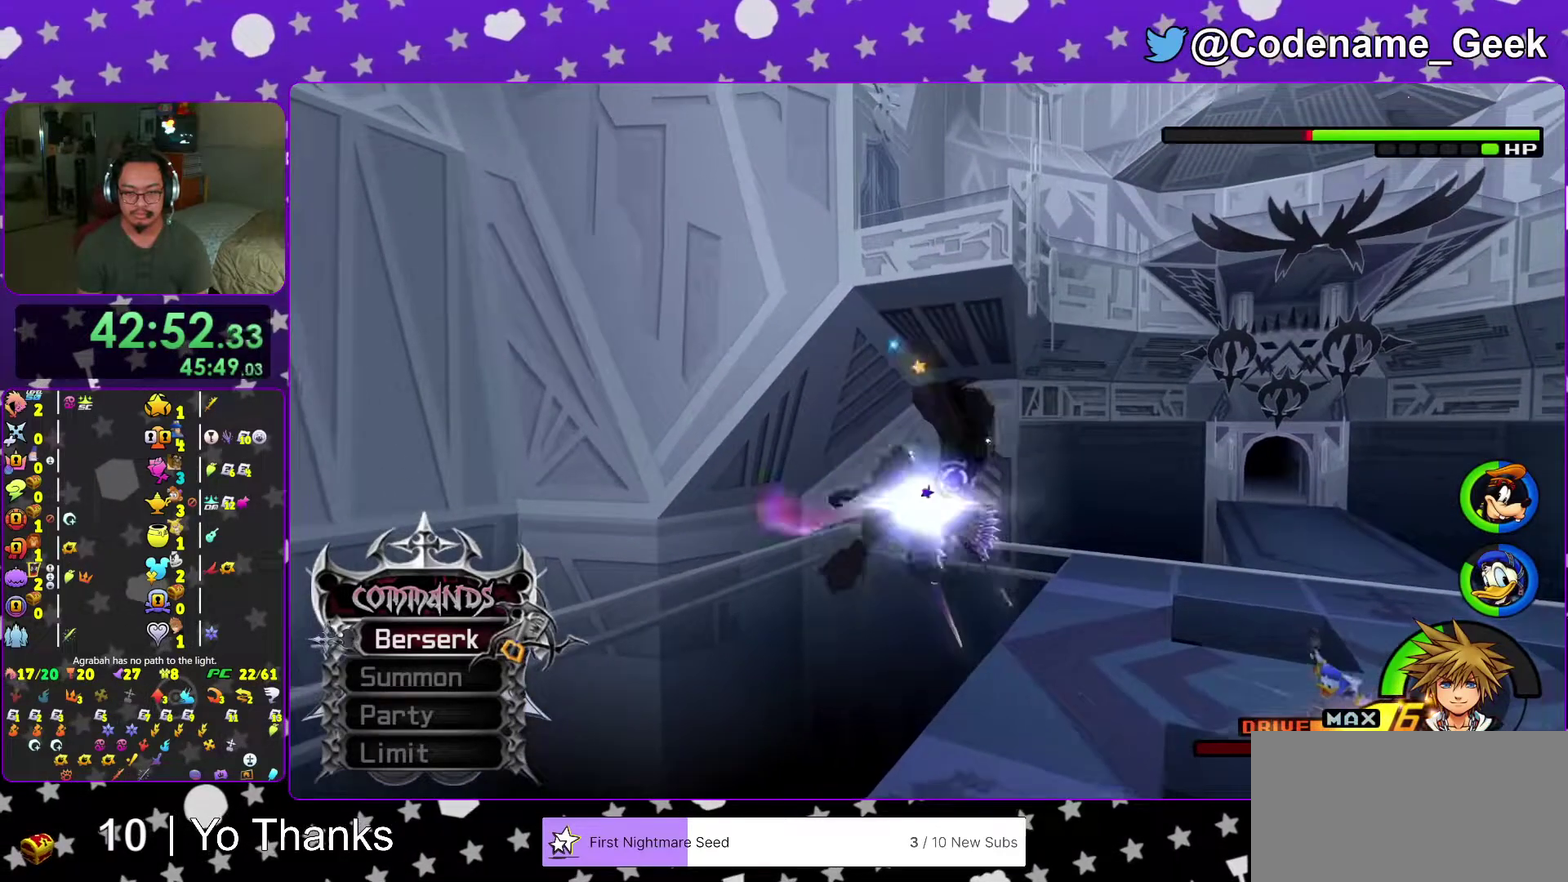
{"dt_ms": 600, "buttons": ["Y"], "left_stick": "center", "right_stick": "down-right"}